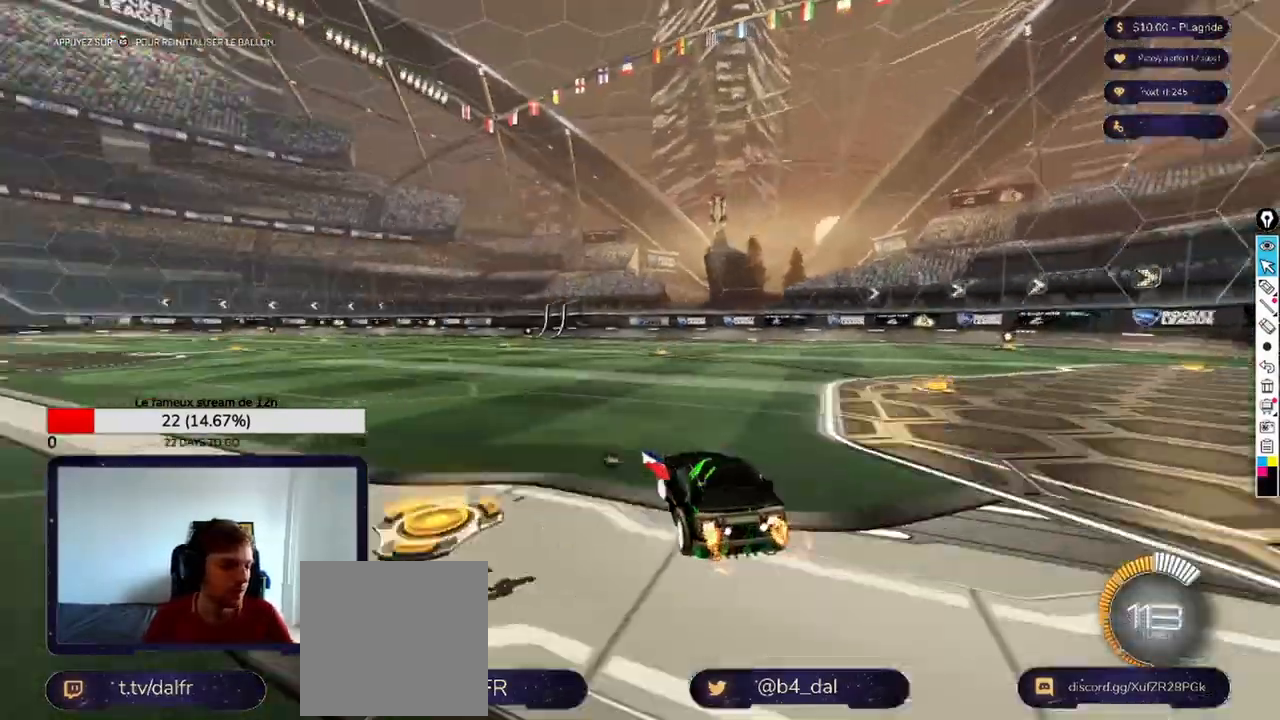
Gameplay with a controller (Xbox layout); each line is a JSON object with the inputs held at the frame after it. "events" lists button and stick changes between this image and that frame as [ms after this image, input, new state], when the widget could be followed in between.
{"buttons": ["L2"], "left_stick": "left", "right_stick": "center", "events": [[42, "L1", "up"], [42, "R2", "up"], [83, "left_stick", "down"], [125, "L2", "down"], [417, "left_stick", "left"]]}
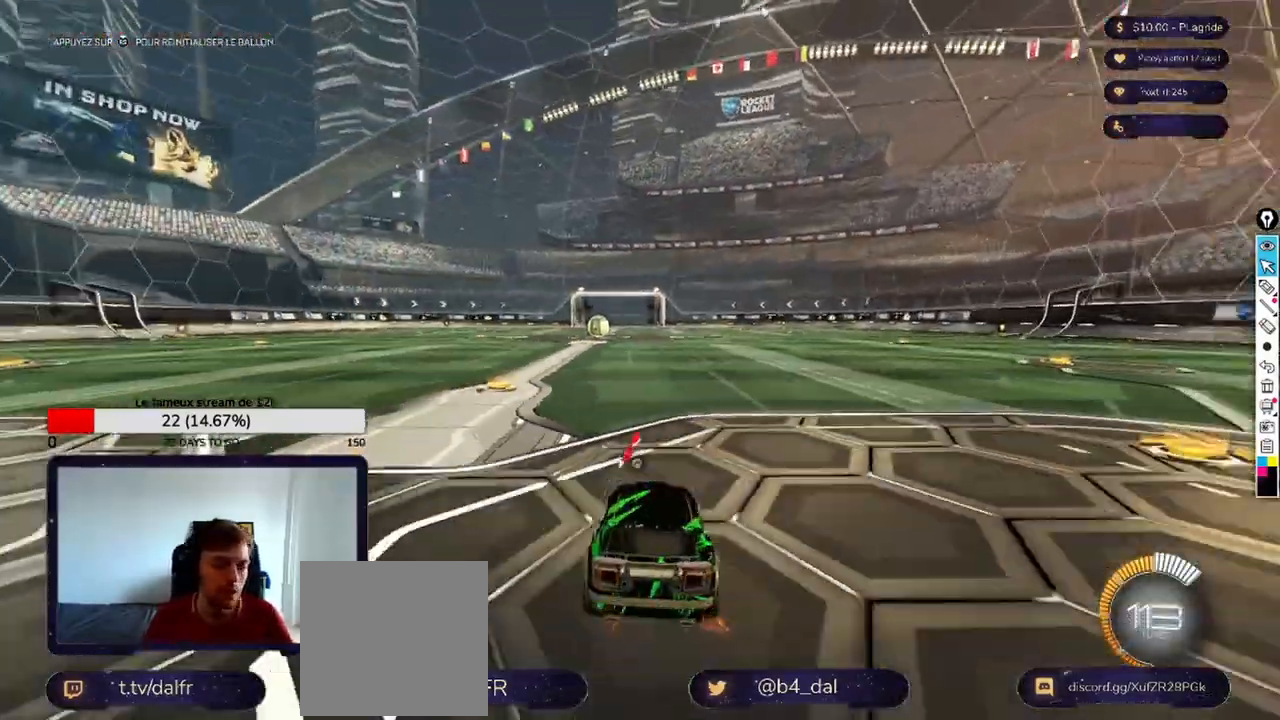
{"buttons": ["R2"], "left_stick": "center", "right_stick": "center", "events": [[250, "left_stick", "center"], [292, "L2", "up"], [375, "left_stick", "right"], [417, "R2", "down"], [500, "left_stick", "center"]]}
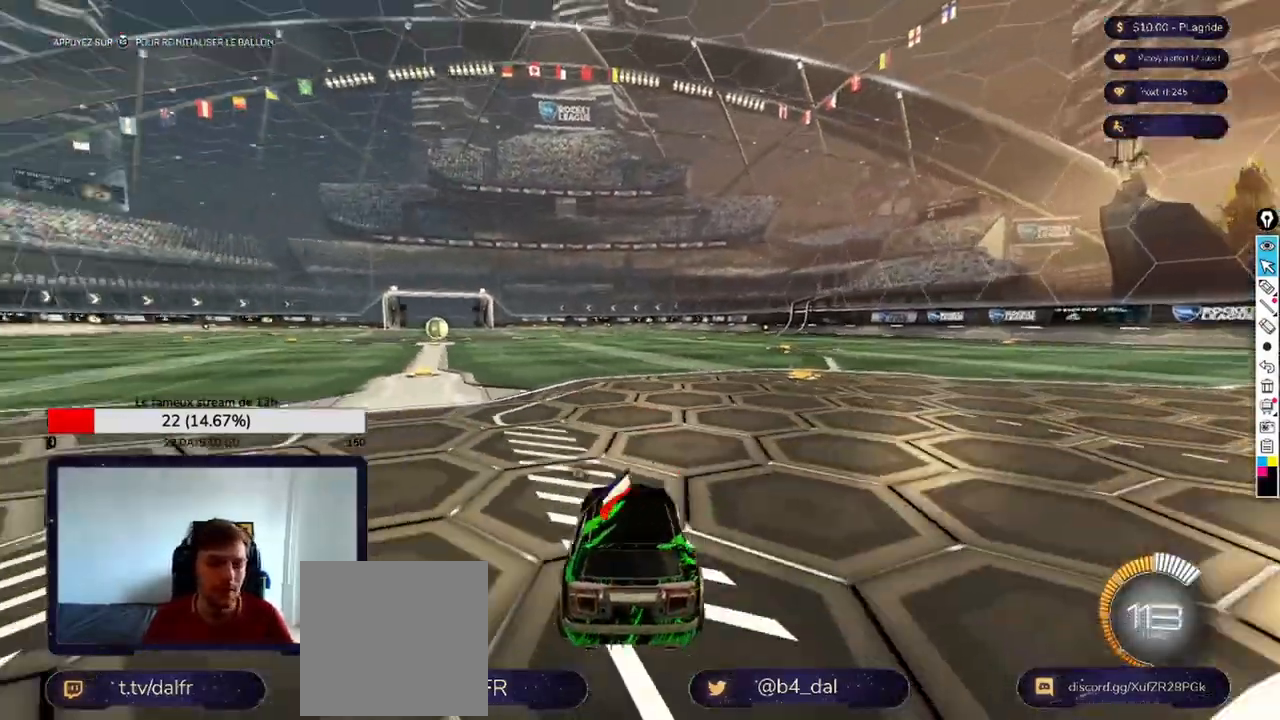
{"buttons": ["L2", "R2"], "left_stick": "center", "right_stick": "center", "events": [[83, "left_stick", "left"], [250, "R2", "up"], [250, "left_stick", "down-left"], [292, "L2", "down"], [500, "R2", "down"], [500, "left_stick", "center"]]}
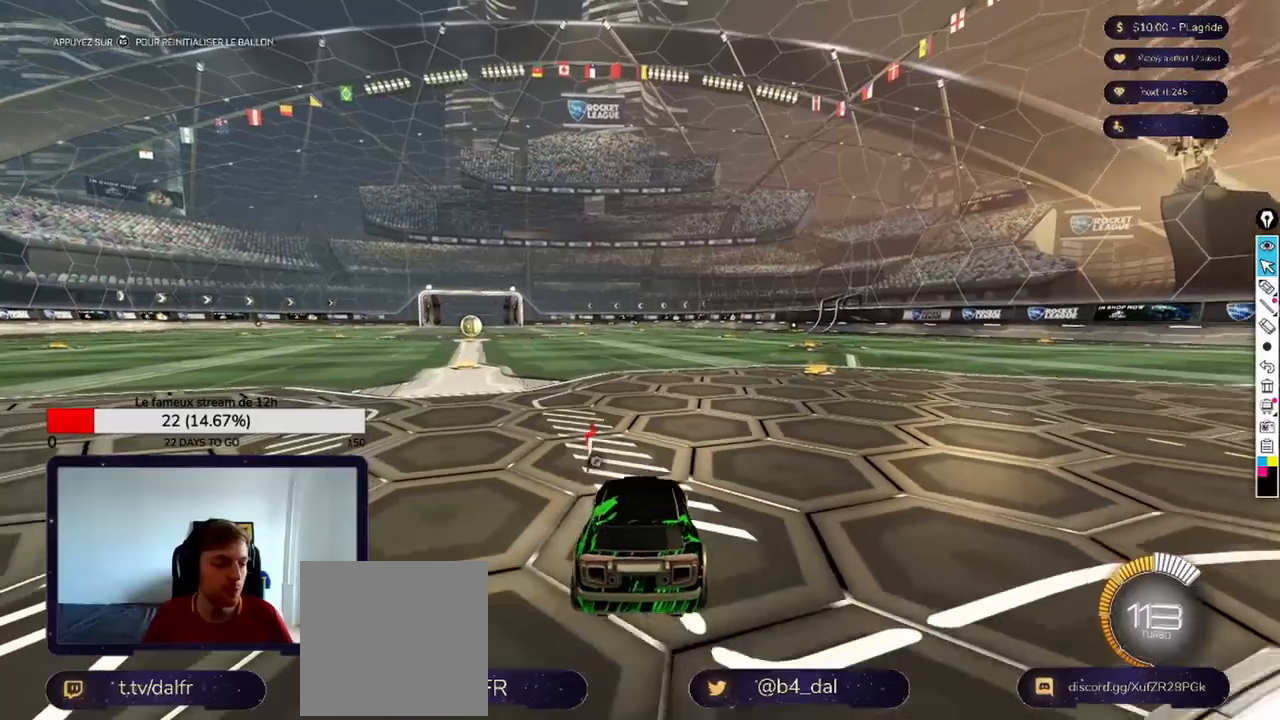
{"buttons": [], "left_stick": "left", "right_stick": "center", "events": [[42, "L2", "up"], [125, "left_stick", "left"], [417, "R2", "up"]]}
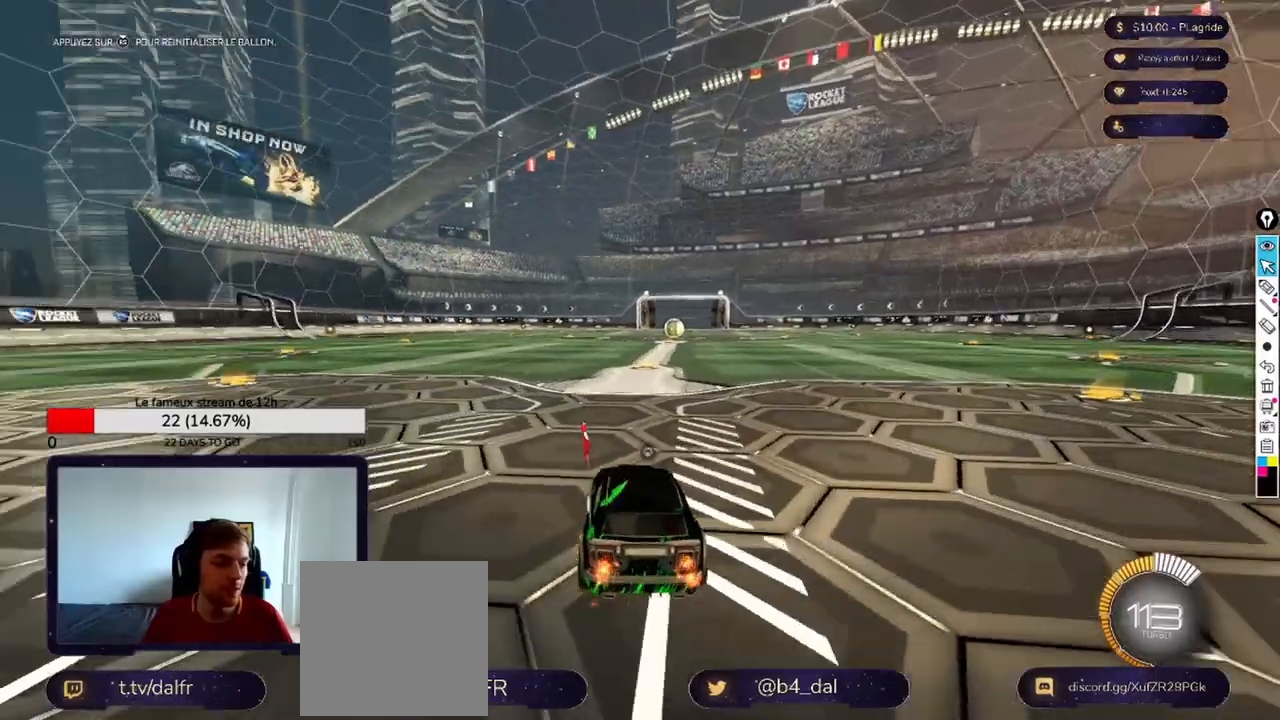
{"buttons": [], "left_stick": "center", "right_stick": "center", "events": [[83, "left_stick", "center"]]}
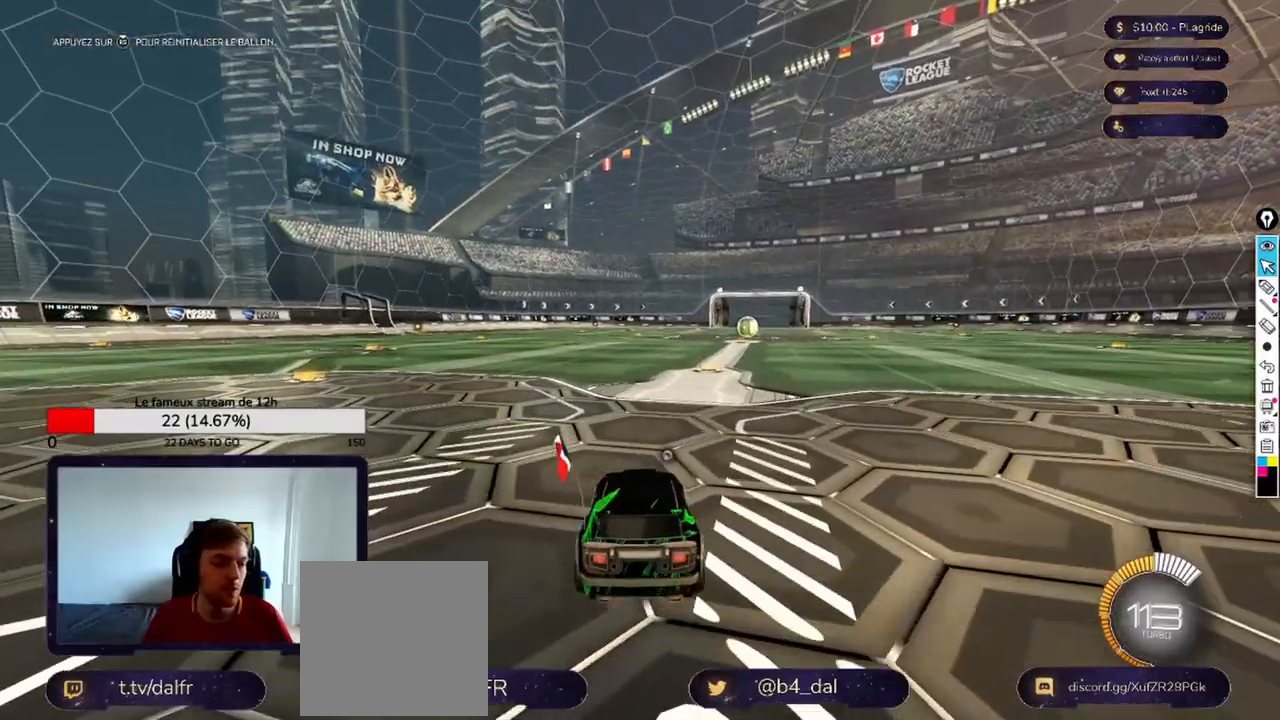
{"buttons": [], "left_stick": "down", "right_stick": "center", "events": [[167, "R2", "down"], [208, "left_stick", "right"], [375, "left_stick", "center"], [417, "R2", "up"], [500, "left_stick", "down"]]}
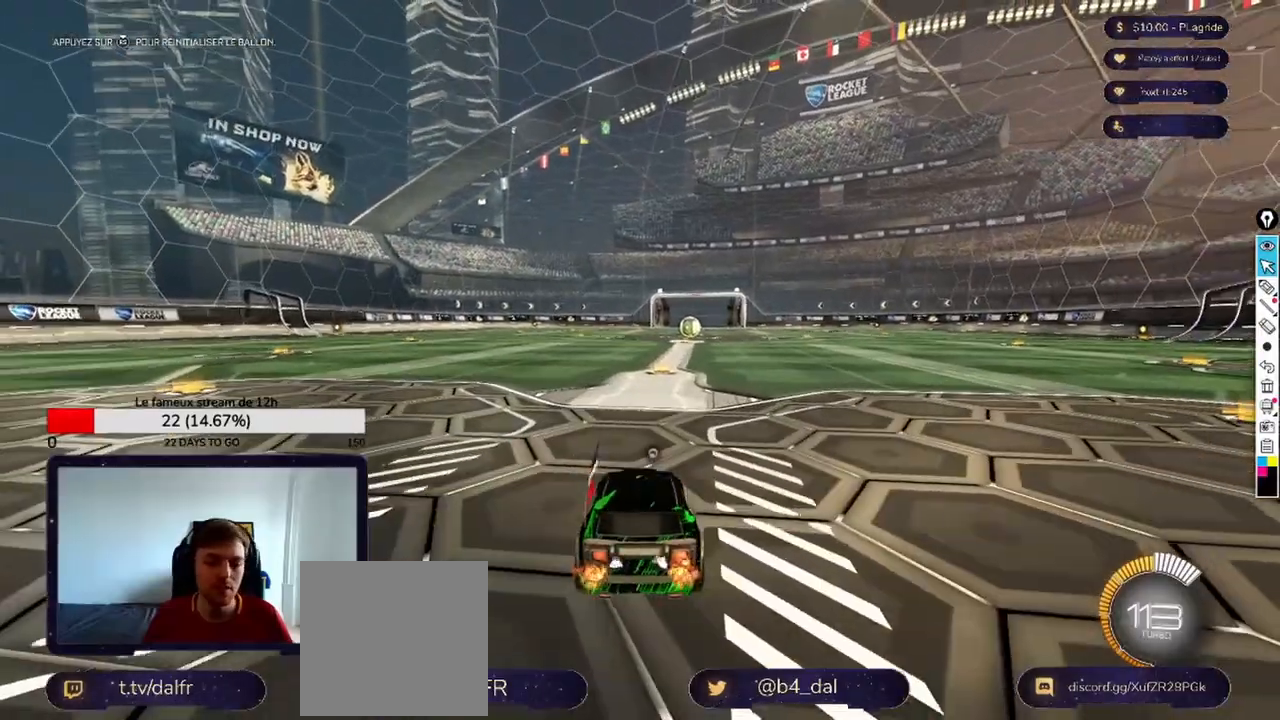
{"buttons": ["R1"], "left_stick": "center", "right_stick": "center", "events": [[42, "L2", "down"], [83, "A", "down"], [333, "A", "up"], [333, "L2", "up"], [375, "left_stick", "center"], [458, "R1", "down"]]}
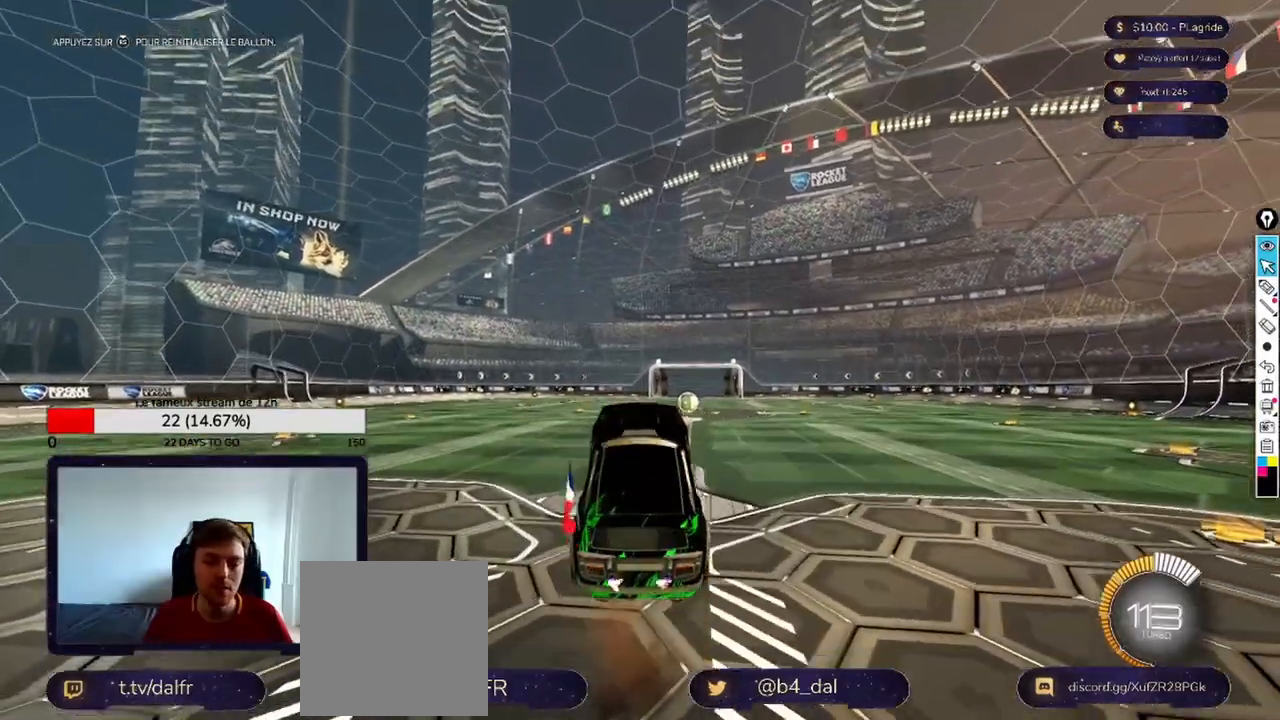
{"buttons": ["R1"], "left_stick": "center", "right_stick": "center", "events": [[83, "A", "down"], [292, "A", "up"]]}
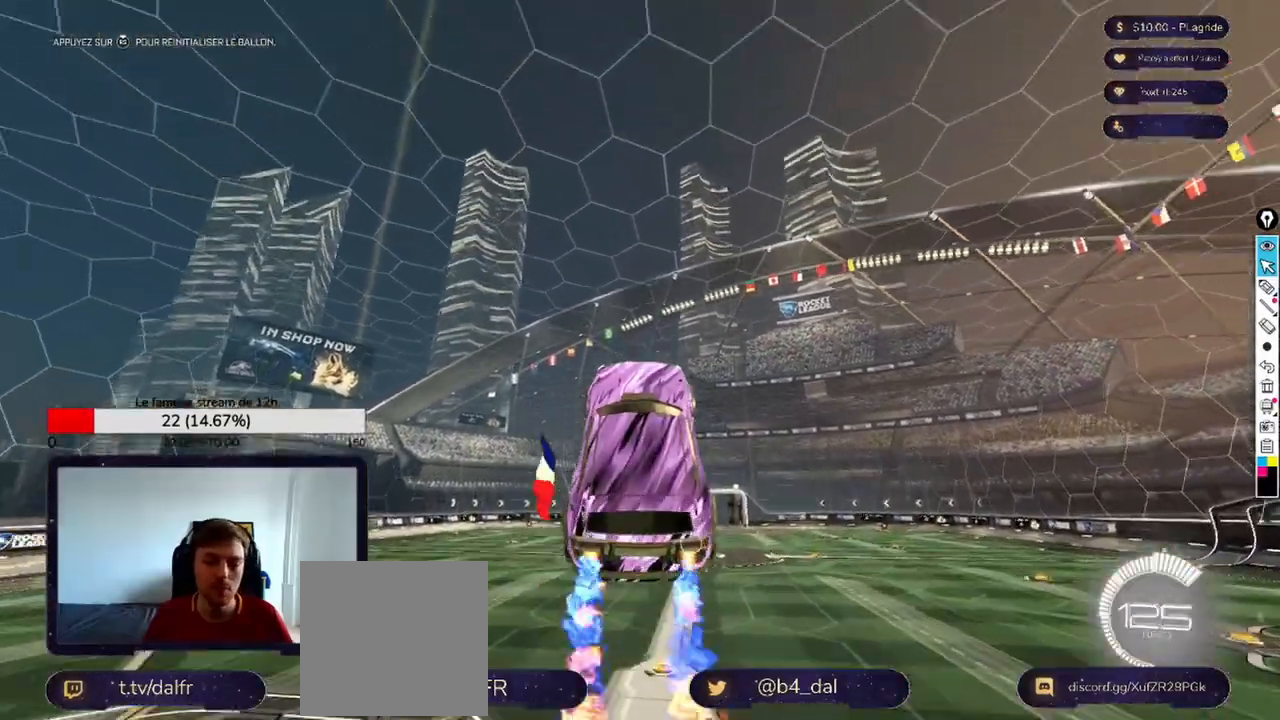
{"buttons": [], "left_stick": "center", "right_stick": "center", "events": [[208, "R1", "up"]]}
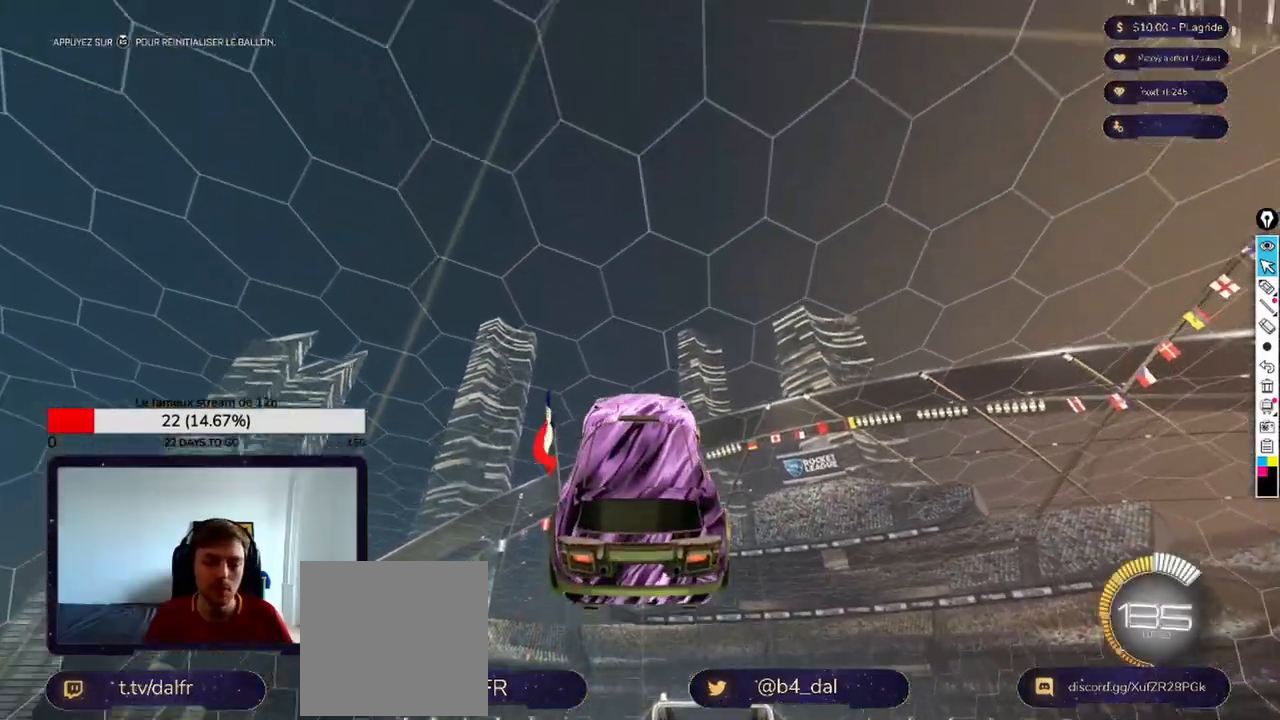
{"buttons": [], "left_stick": "center", "right_stick": "center", "events": []}
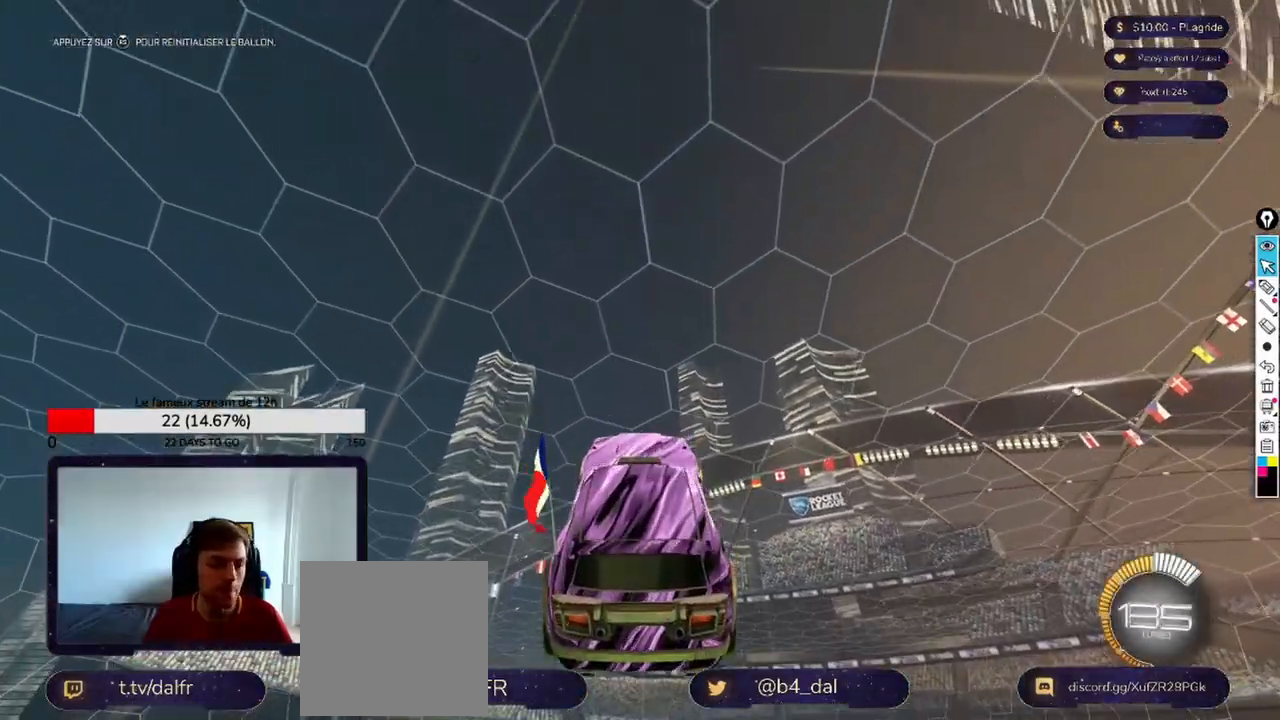
{"buttons": [], "left_stick": "center", "right_stick": "center", "events": [[42, "left_stick", "up-left"], [250, "left_stick", "center"]]}
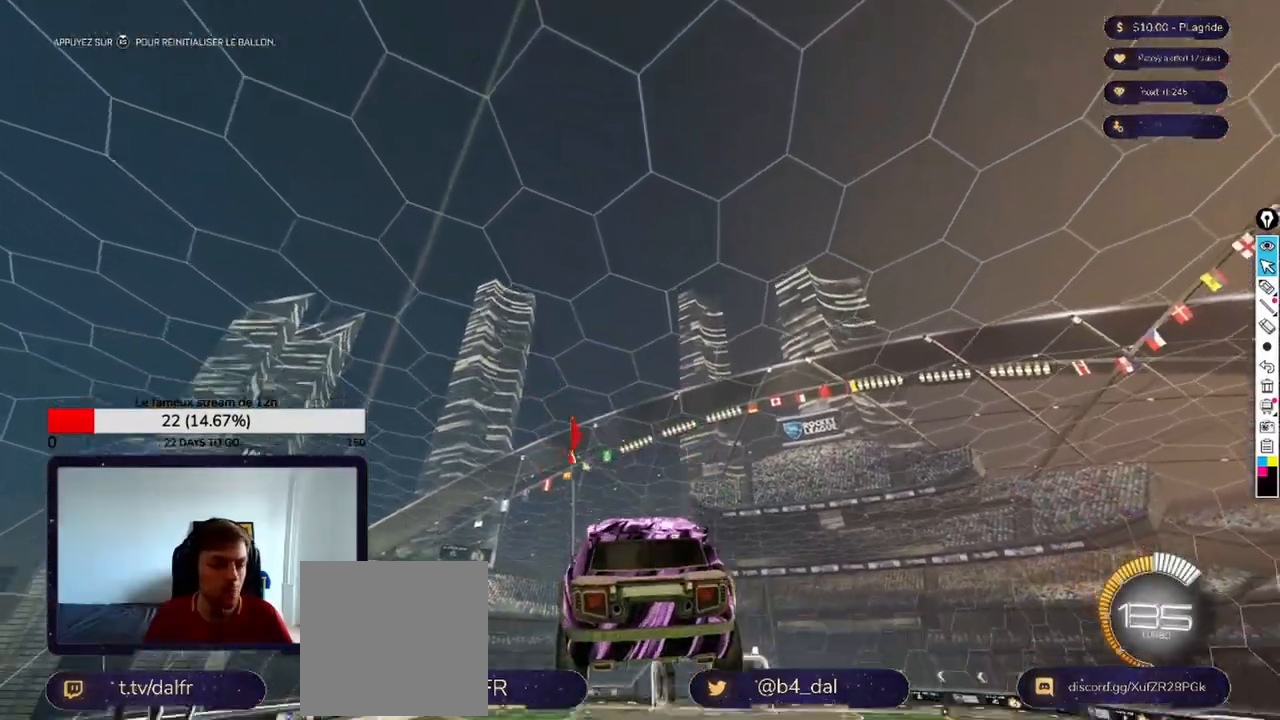
{"buttons": [], "left_stick": "center", "right_stick": "center", "events": []}
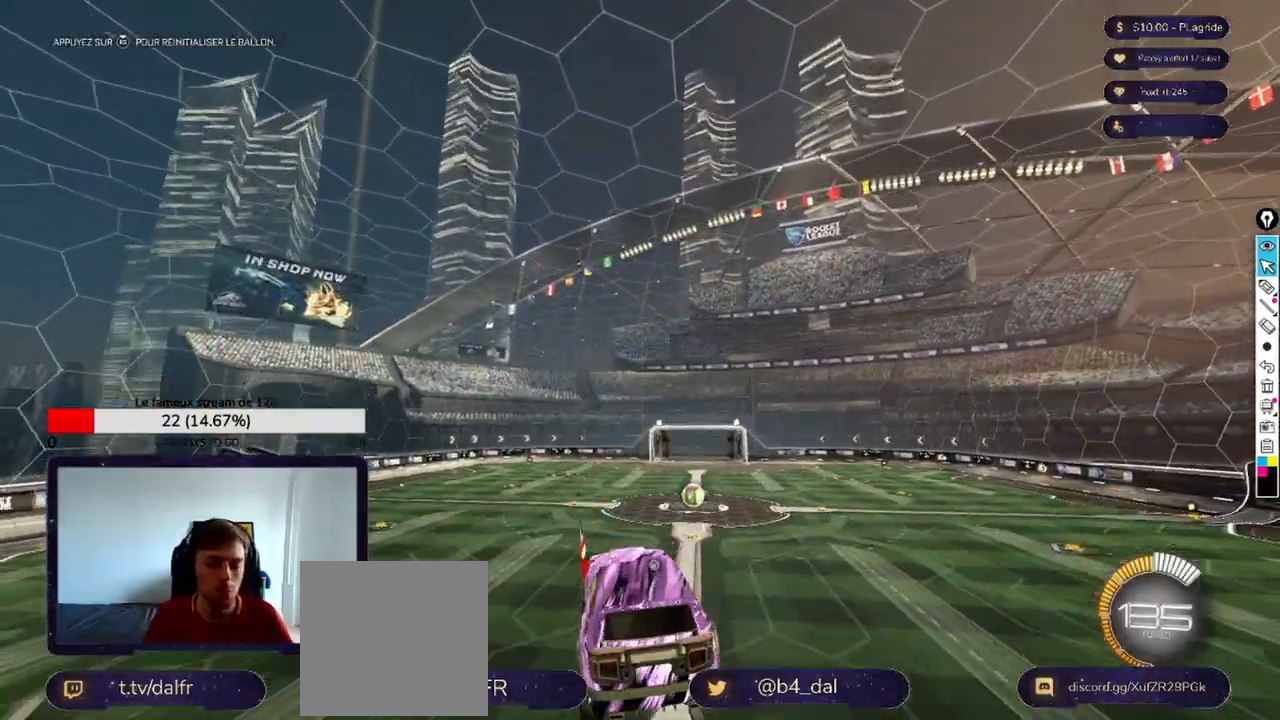
{"buttons": [], "left_stick": "right", "right_stick": "center", "events": [[500, "left_stick", "right"]]}
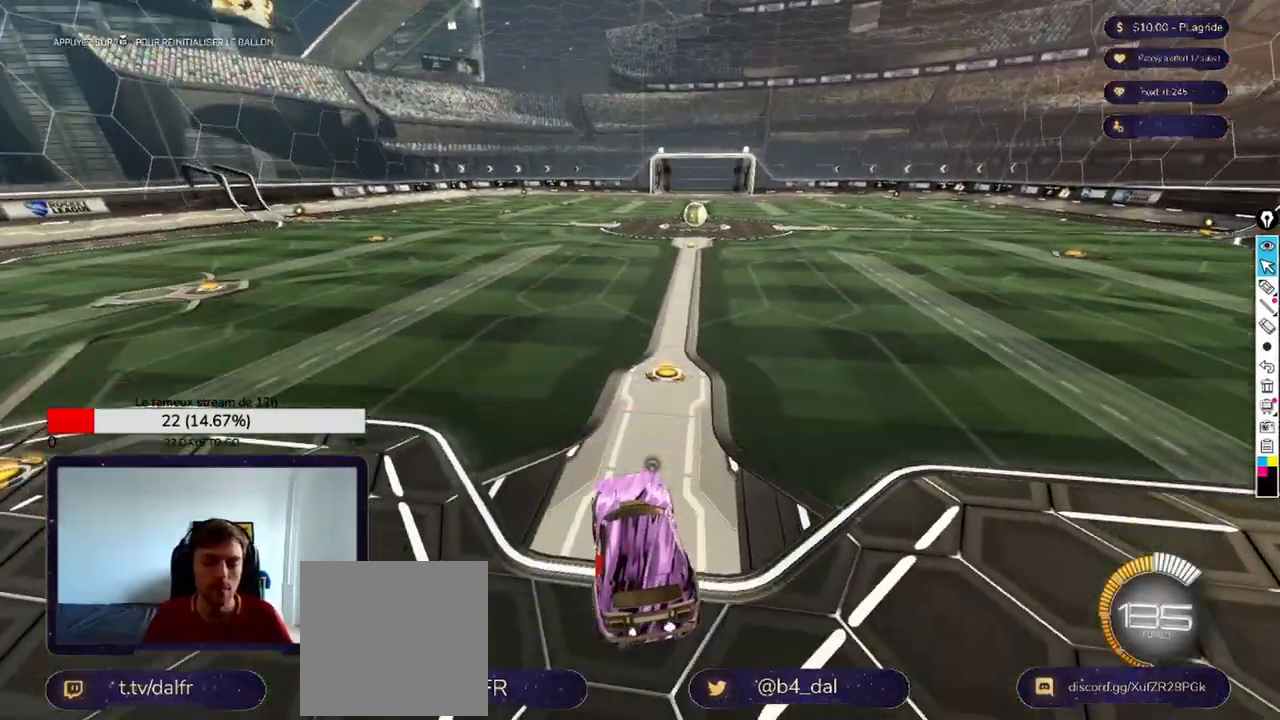
{"buttons": [], "left_stick": "center", "right_stick": "center", "events": [[83, "left_stick", "center"]]}
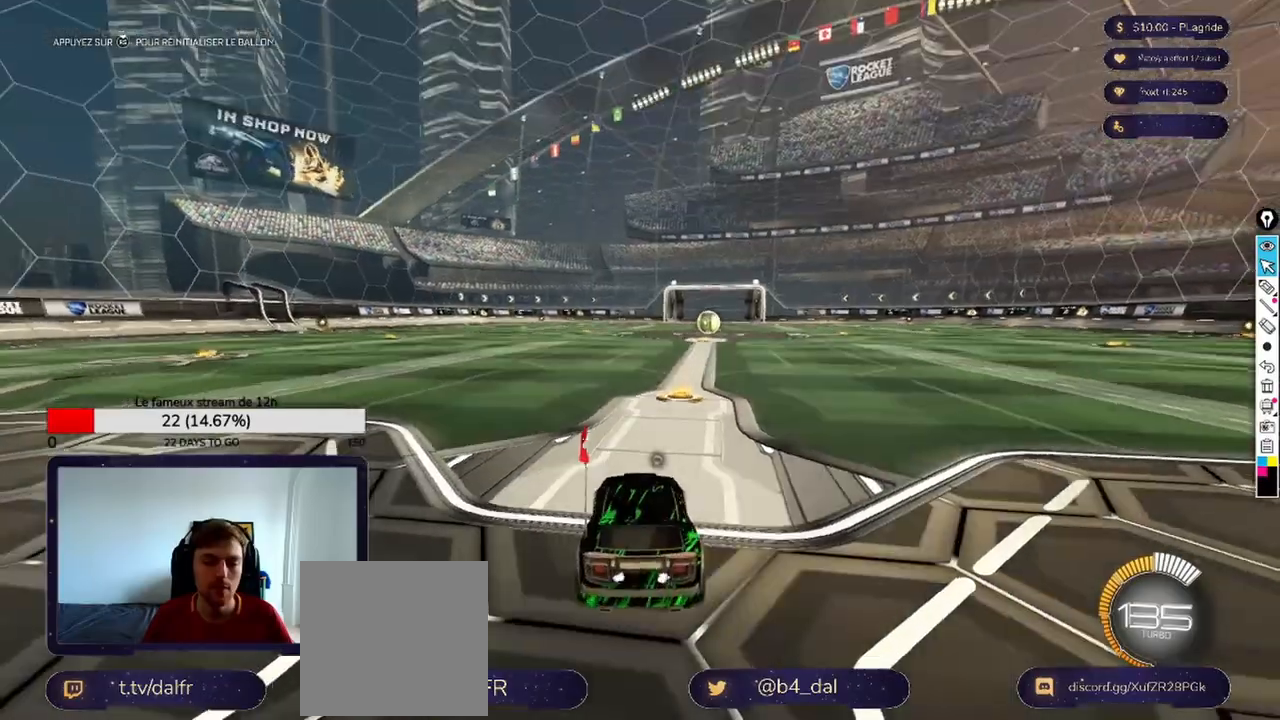
{"buttons": [], "left_stick": "down", "right_stick": "center", "events": [[208, "A", "down"], [208, "left_stick", "down"], [500, "A", "up"]]}
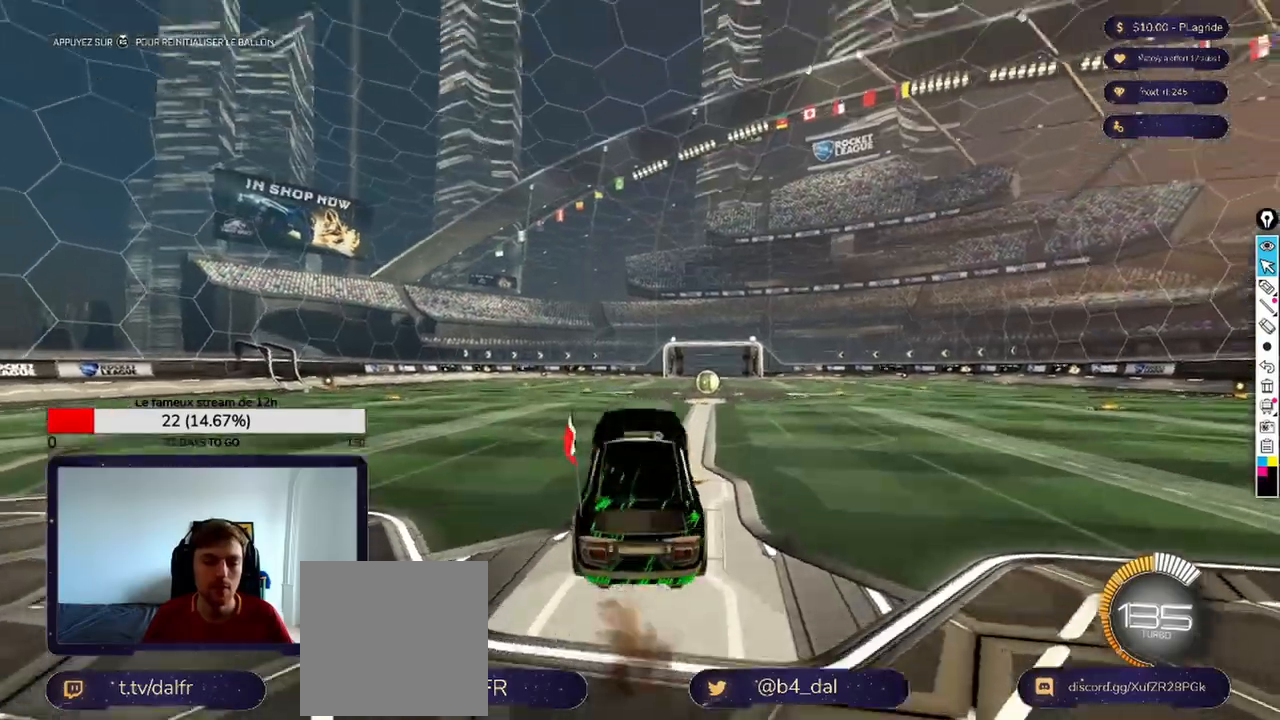
{"buttons": ["R1"], "left_stick": "center", "right_stick": "center", "events": [[83, "left_stick", "center"], [125, "R1", "down"], [167, "A", "down"], [417, "A", "up"]]}
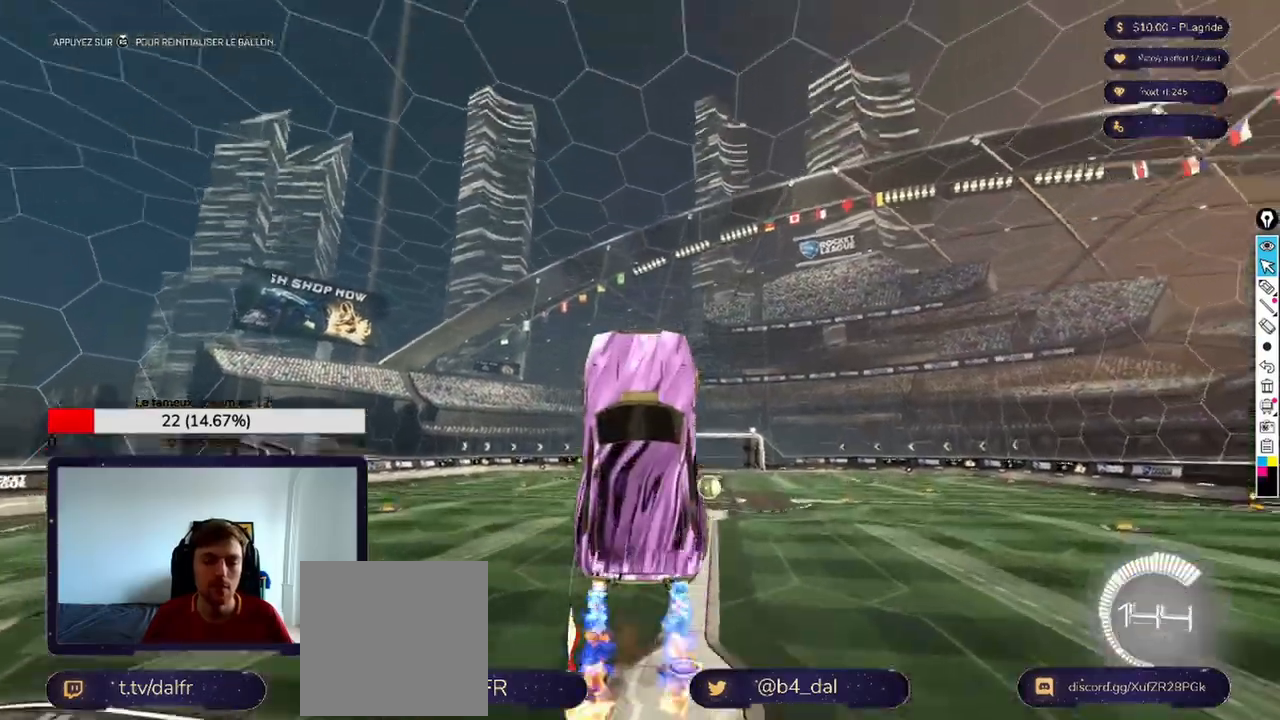
{"buttons": [], "left_stick": "center", "right_stick": "center", "events": [[208, "left_stick", "up"], [333, "R1", "up"], [417, "left_stick", "center"]]}
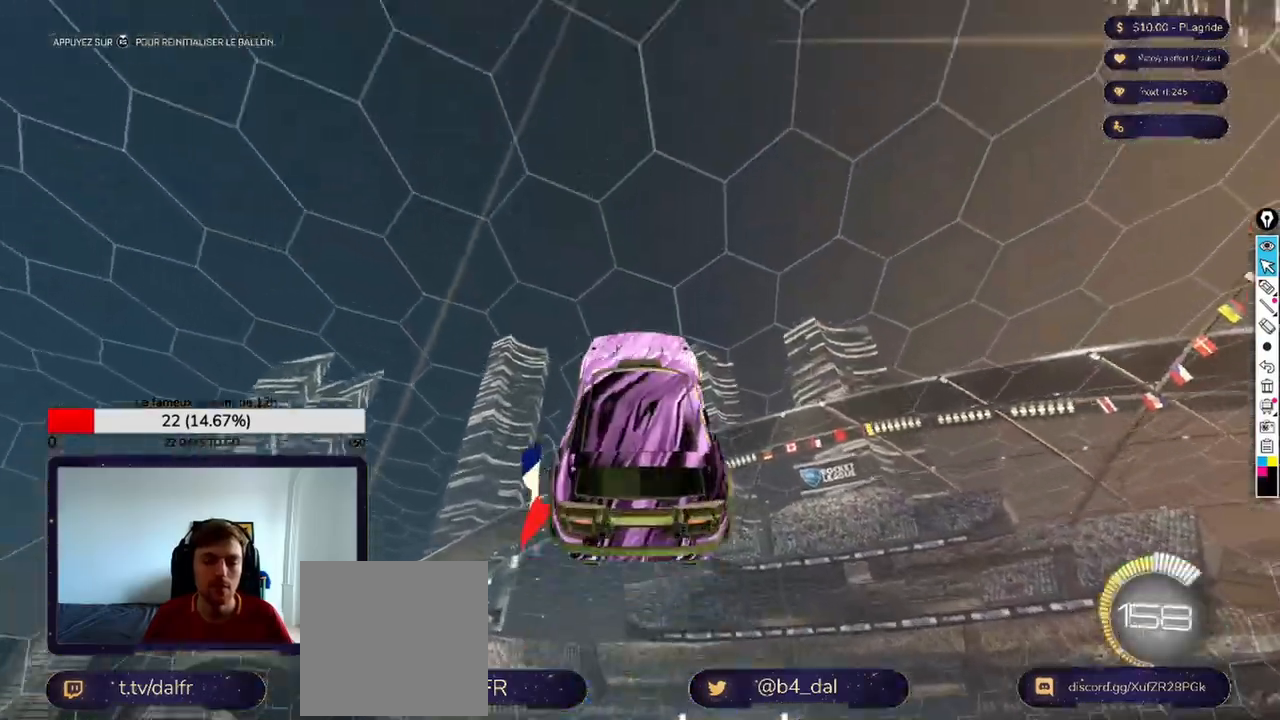
{"buttons": [], "left_stick": "up-left", "right_stick": "center", "events": [[417, "left_stick", "up"], [500, "left_stick", "up-left"]]}
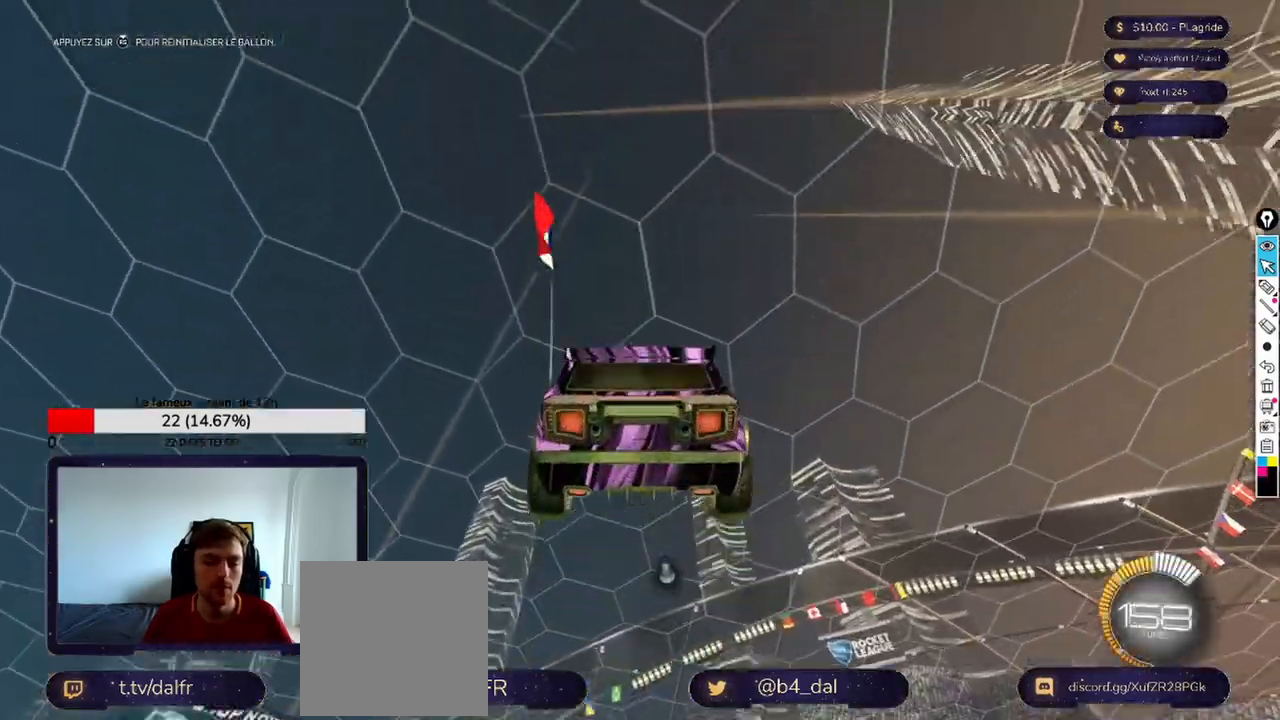
{"buttons": [], "left_stick": "center", "right_stick": "center", "events": [[208, "left_stick", "center"]]}
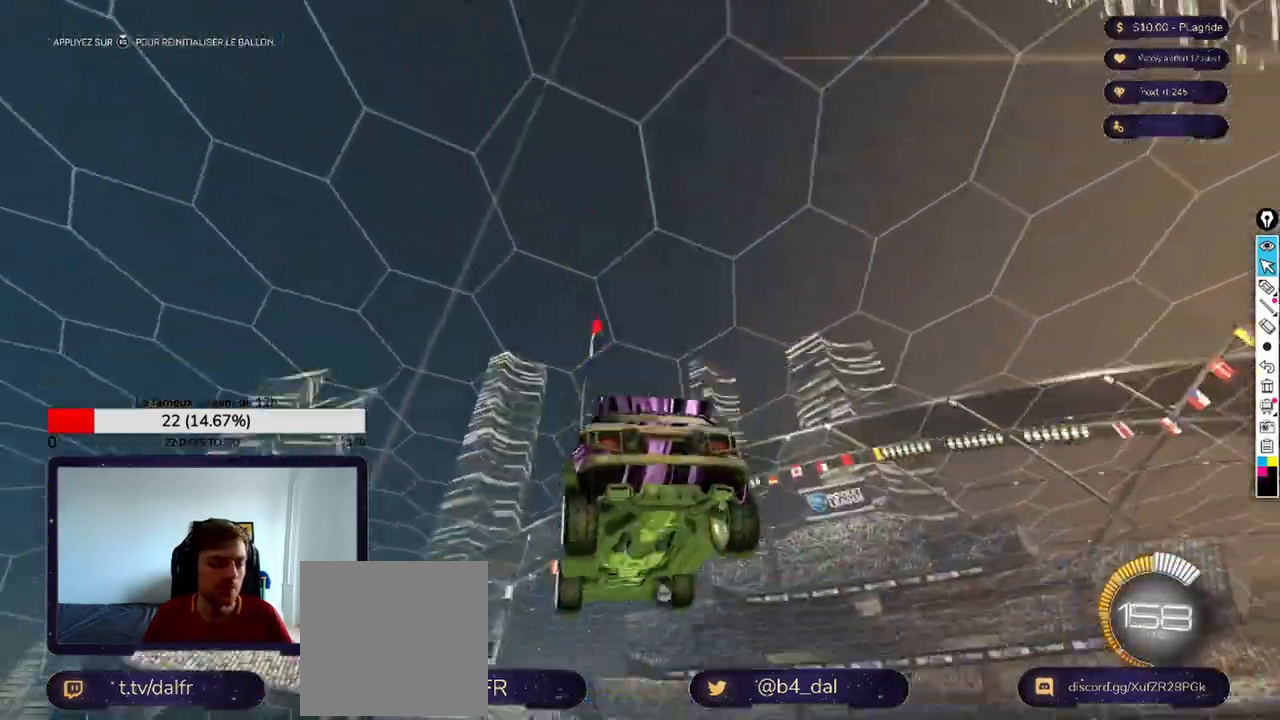
{"buttons": ["R2"], "left_stick": "left", "right_stick": "center", "events": [[83, "left_stick", "left"], [125, "R2", "down"], [250, "left_stick", "center"], [333, "left_stick", "left"]]}
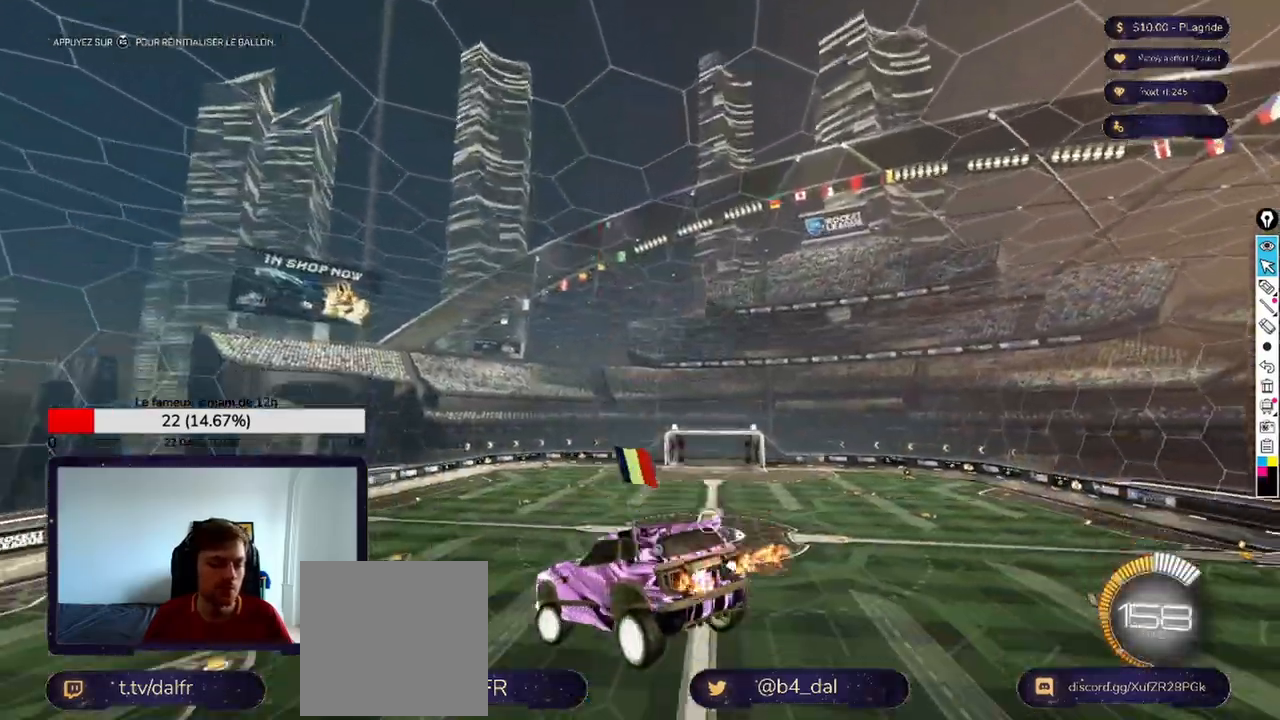
{"buttons": ["R2"], "left_stick": "center", "right_stick": "center", "events": [[42, "left_stick", "center"]]}
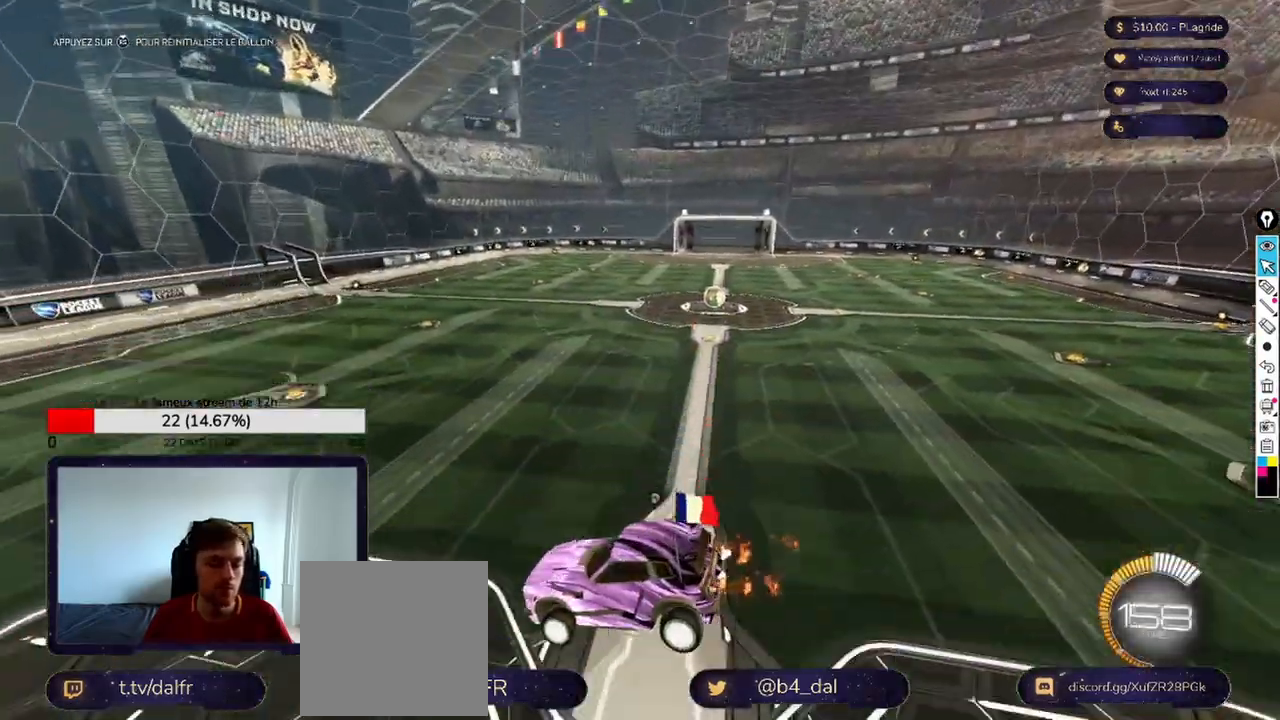
{"buttons": ["R2"], "left_stick": "left", "right_stick": "left", "events": [[125, "right_stick", "left"], [250, "left_stick", "left"]]}
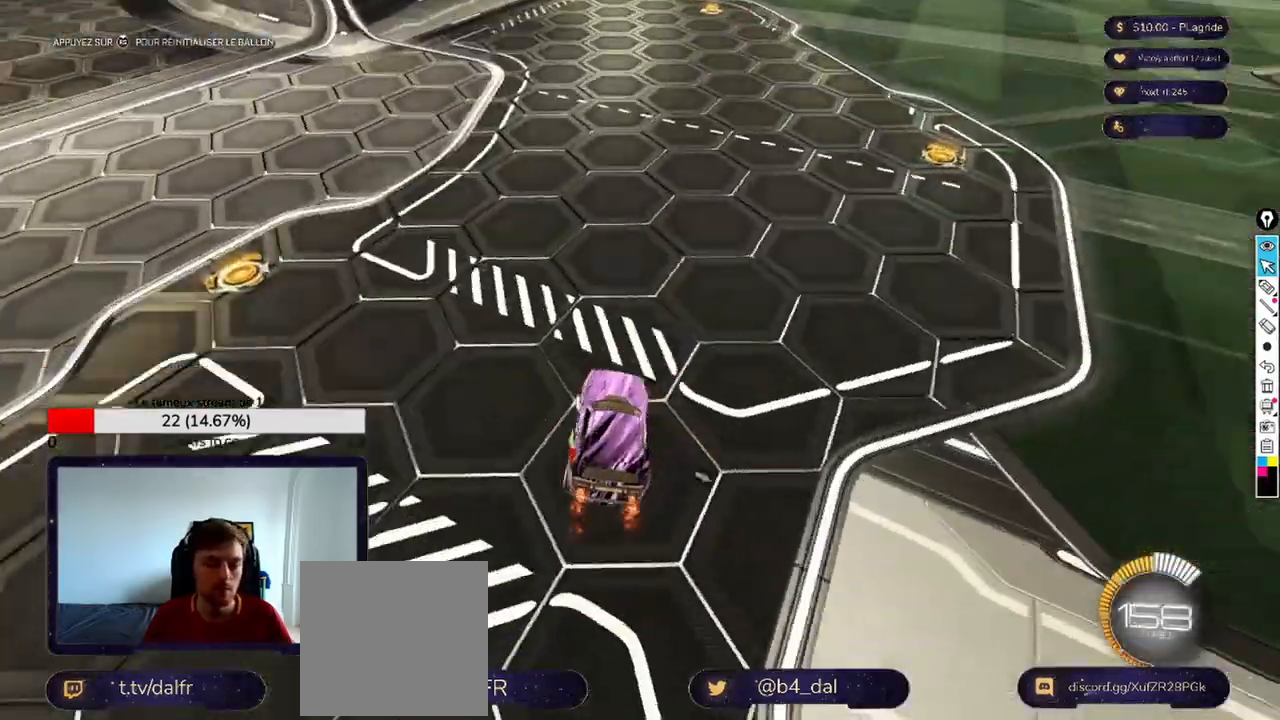
{"buttons": ["R2"], "left_stick": "left", "right_stick": "center", "events": [[83, "left_stick", "center"], [83, "right_stick", "center"], [208, "left_stick", "left"]]}
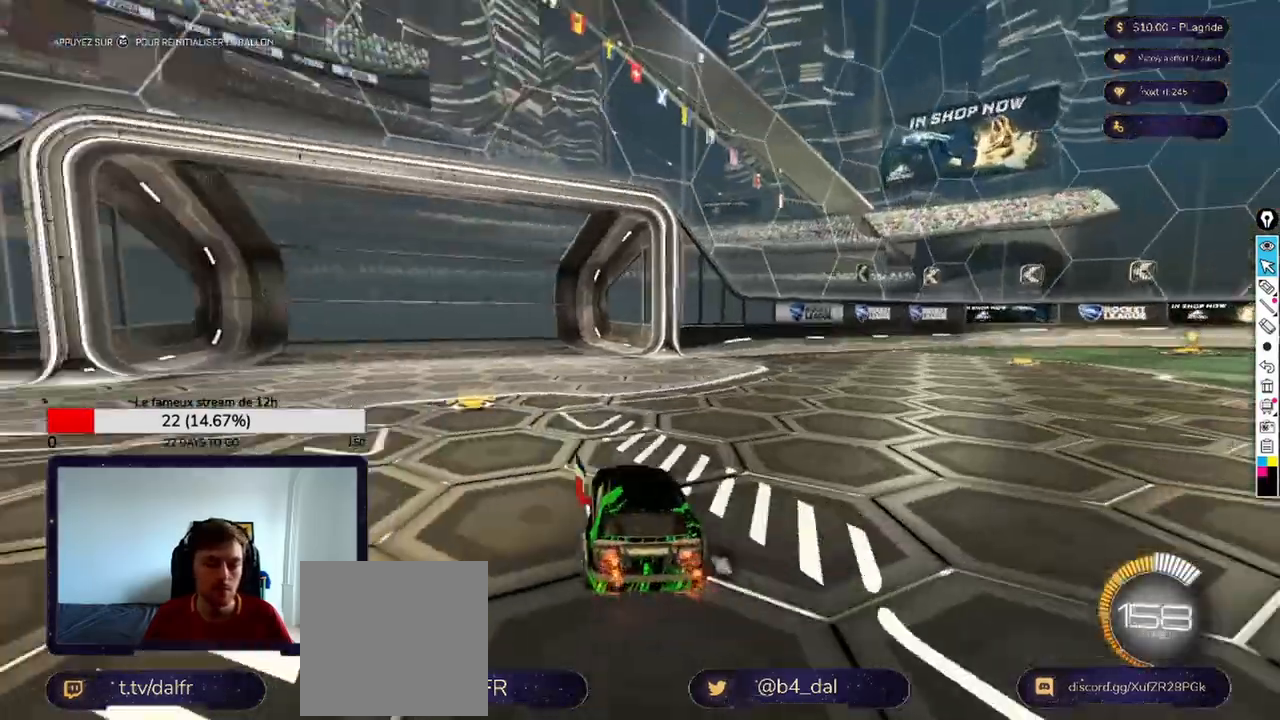
{"buttons": ["R2"], "left_stick": "center", "right_stick": "center", "events": [[125, "left_stick", "center"], [333, "left_stick", "up-left"], [458, "left_stick", "center"]]}
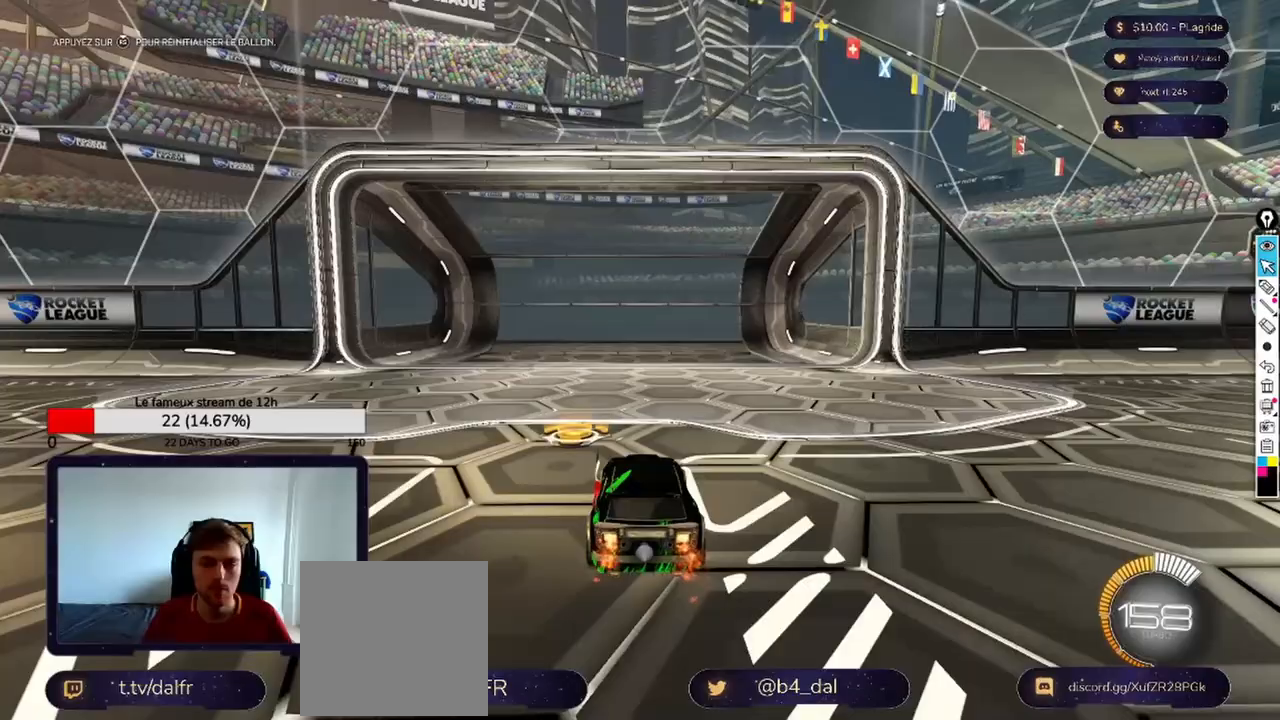
{"buttons": ["A"], "left_stick": "center", "right_stick": "center", "events": [[83, "R2", "up"], [167, "A", "down"], [167, "left_stick", "down"], [417, "A", "up"], [417, "left_stick", "center"], [500, "A", "down"]]}
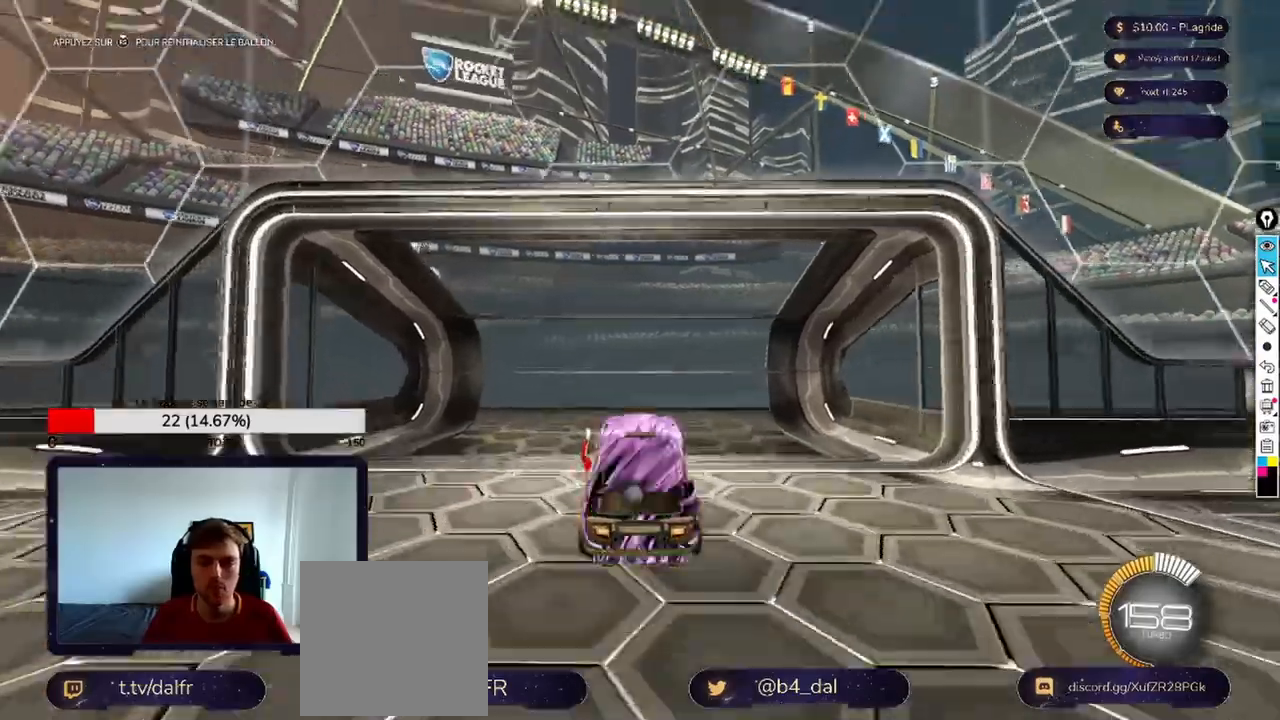
{"buttons": [], "left_stick": "down-left", "right_stick": "center", "events": [[292, "A", "up"], [458, "left_stick", "down-left"]]}
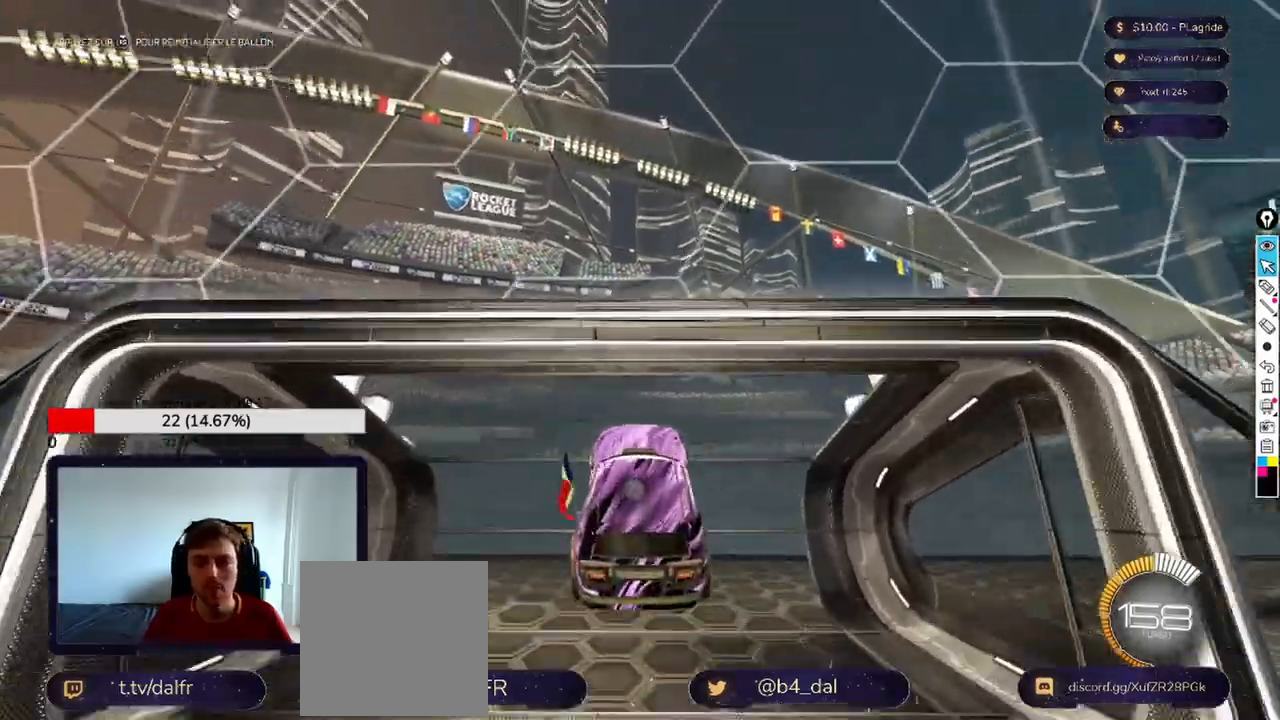
{"buttons": [], "left_stick": "up-right", "right_stick": "center", "events": [[125, "left_stick", "center"], [250, "left_stick", "right"], [417, "left_stick", "up-right"]]}
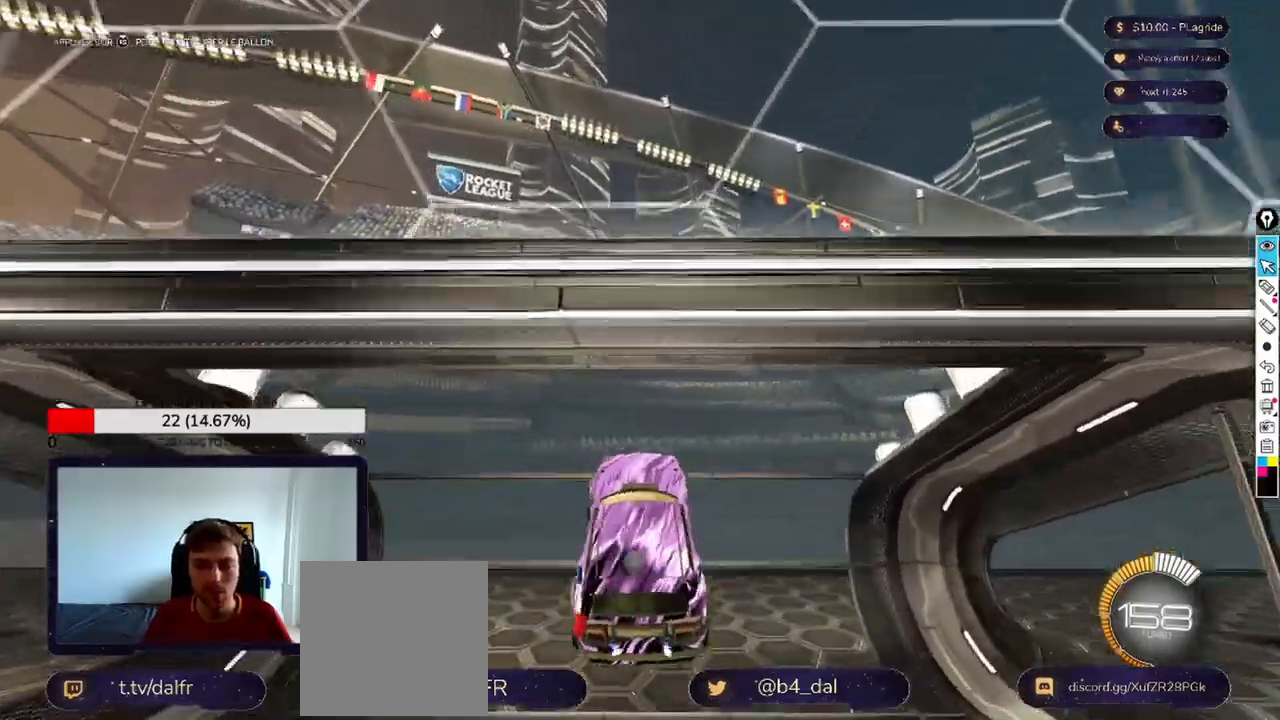
{"buttons": [], "left_stick": "center", "right_stick": "center", "events": [[167, "left_stick", "center"], [375, "left_stick", "up-right"], [500, "left_stick", "center"]]}
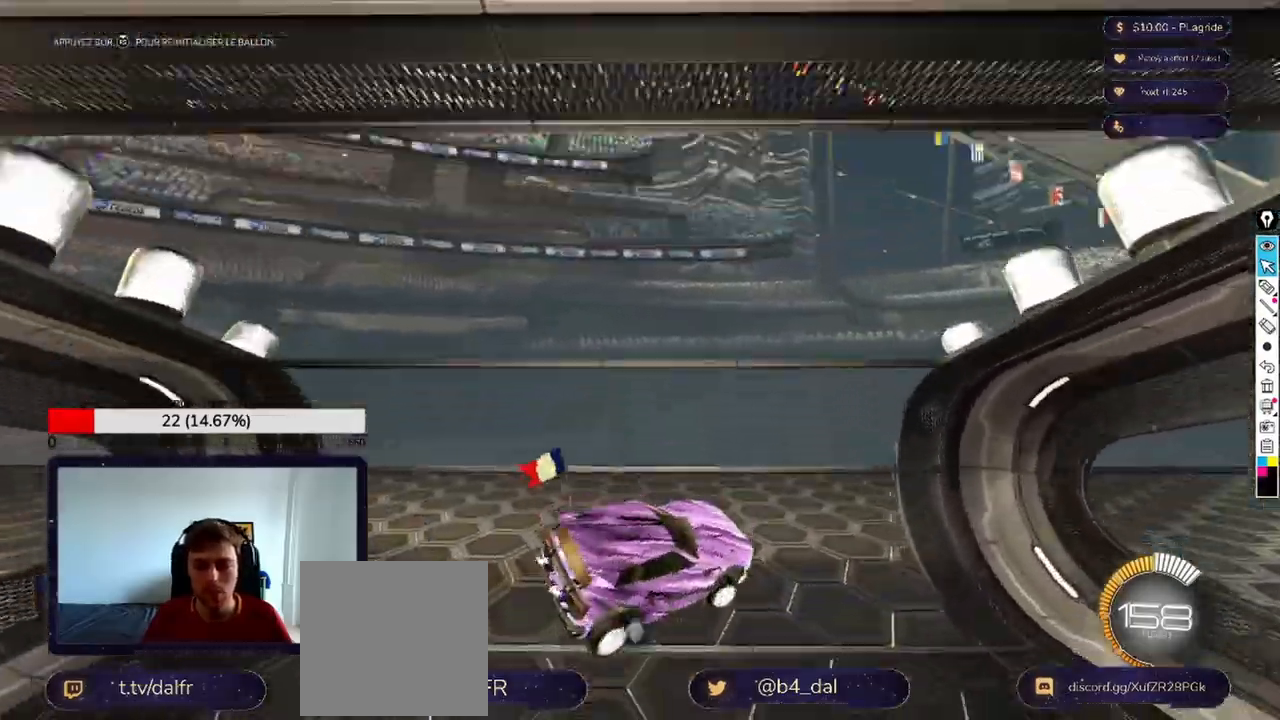
{"buttons": ["R2"], "left_stick": "right", "right_stick": "center", "events": [[42, "R2", "down"], [167, "left_stick", "right"], [250, "left_stick", "center"], [500, "left_stick", "right"]]}
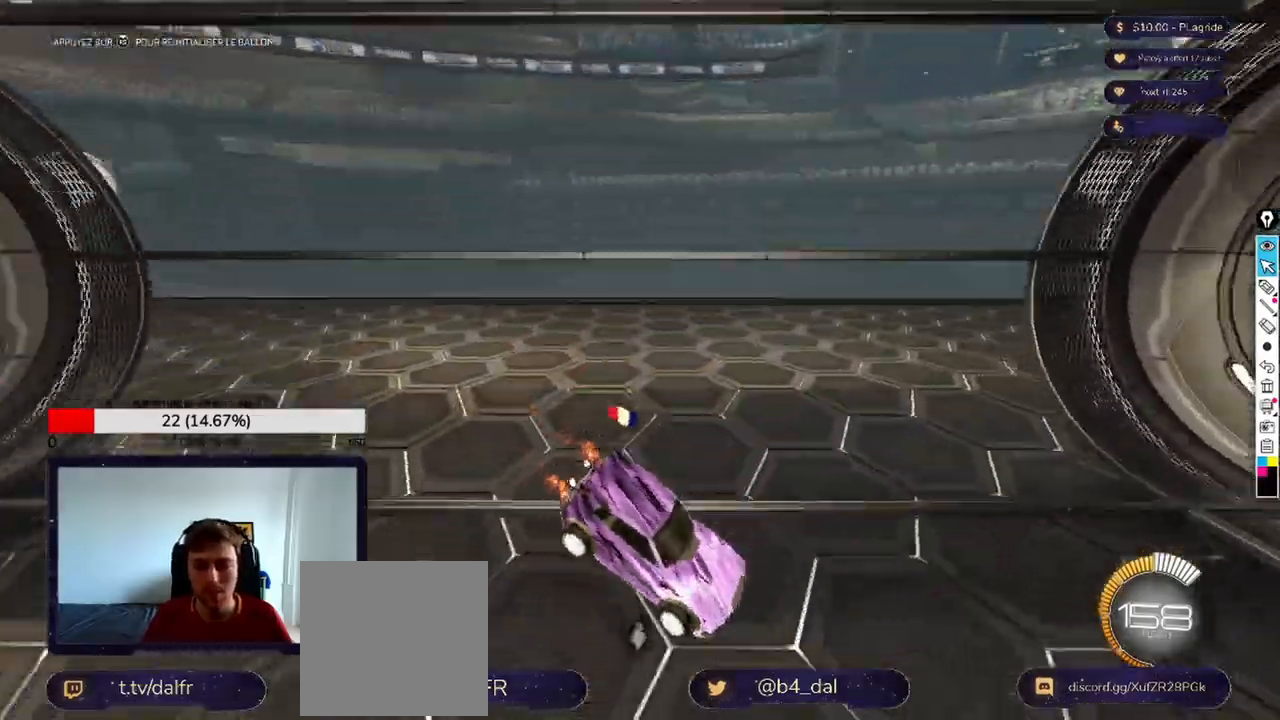
{"buttons": ["R2"], "left_stick": "right", "right_stick": "center", "events": []}